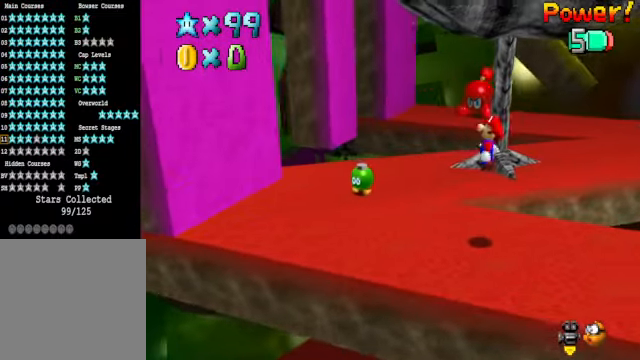
Gameplay with a controller (Xbox layout); each line is a JSON object with the inputs held at the frame after it. "events" lists button and stick changes between this image and that frame as [ms after this image, input, new state], when the widget could be followed in between.
{"buttons": ["A"], "left_stick": "up-left", "right_stick": "center", "events": [[267, "left_stick", "up-left"], [334, "A", "down"]]}
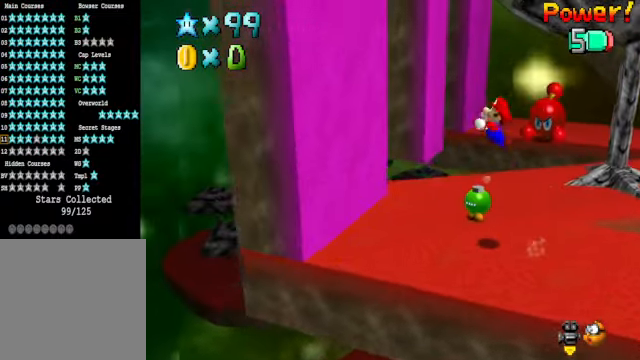
{"buttons": ["A"], "left_stick": "up-left", "right_stick": "center", "events": [[234, "A", "up"], [501, "A", "down"]]}
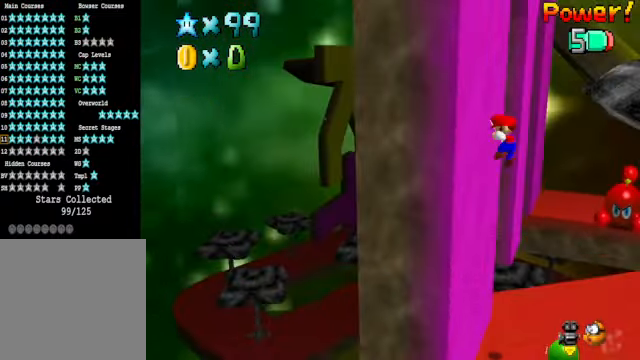
{"buttons": ["A"], "left_stick": "center", "right_stick": "center", "events": [[400, "left_stick", "center"]]}
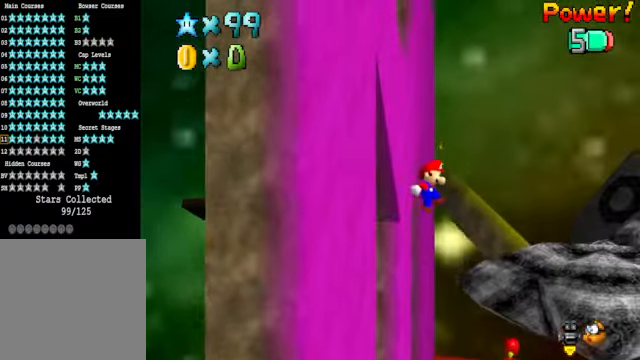
{"buttons": [], "left_stick": "right", "right_stick": "center", "events": [[100, "A", "up"], [467, "left_stick", "right"]]}
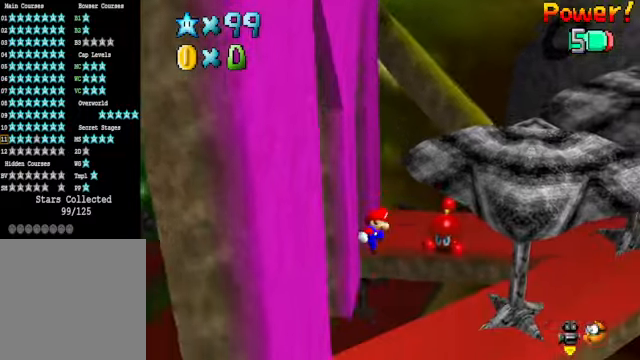
{"buttons": [], "left_stick": "up", "right_stick": "center", "events": [[100, "left_stick", "up-right"], [234, "right_stick", "right"], [367, "left_stick", "up"], [401, "right_stick", "center"]]}
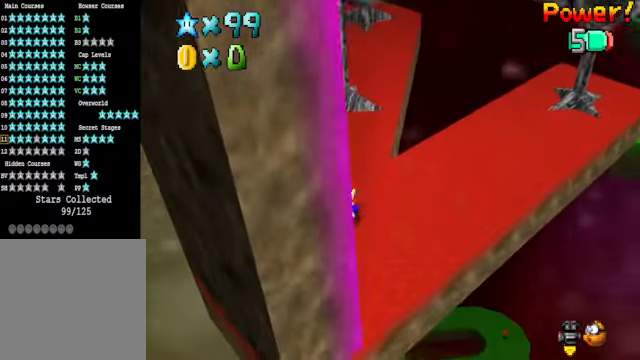
{"buttons": ["A", "L2"], "left_stick": "up-right", "right_stick": "center", "events": [[367, "L2", "down"], [434, "A", "down"], [434, "left_stick", "up-right"]]}
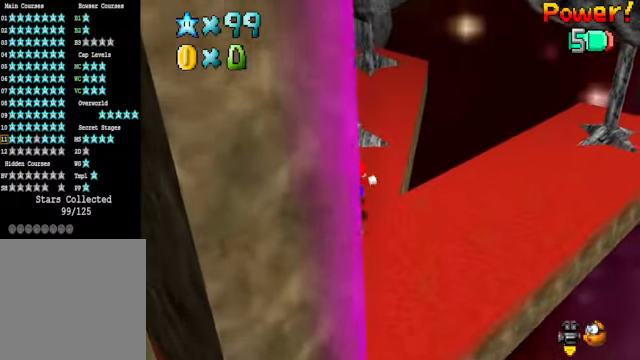
{"buttons": [], "left_stick": "up", "right_stick": "center", "events": [[33, "A", "up"], [67, "L2", "up"], [401, "left_stick", "up"]]}
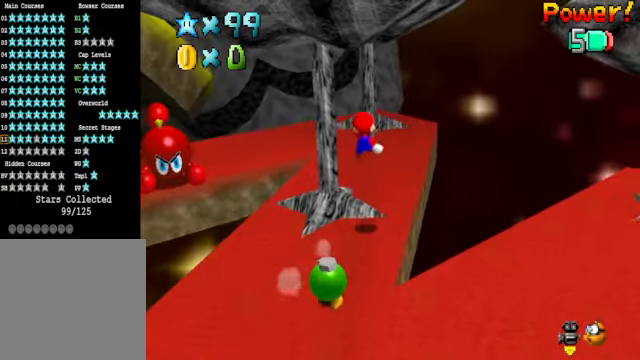
{"buttons": [], "left_stick": "center", "right_stick": "center", "events": [[33, "right_stick", "down-left"], [100, "left_stick", "up-right"], [167, "right_stick", "center"], [334, "left_stick", "center"]]}
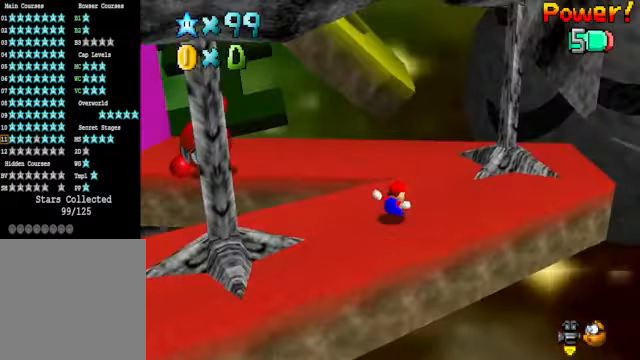
{"buttons": ["A"], "left_stick": "center", "right_stick": "center", "events": [[33, "left_stick", "up"], [367, "left_stick", "center"], [467, "A", "down"]]}
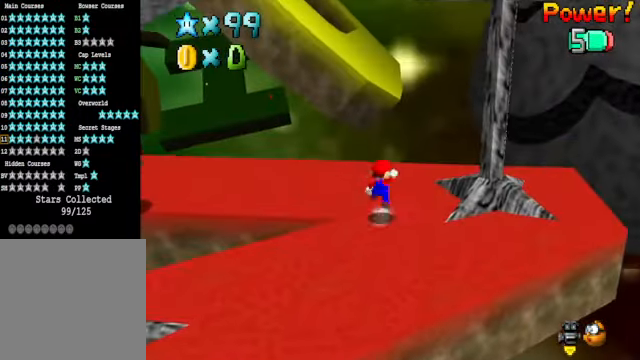
{"buttons": ["A"], "left_stick": "up", "right_stick": "center", "events": [[33, "A", "up"], [434, "left_stick", "up"], [501, "A", "down"]]}
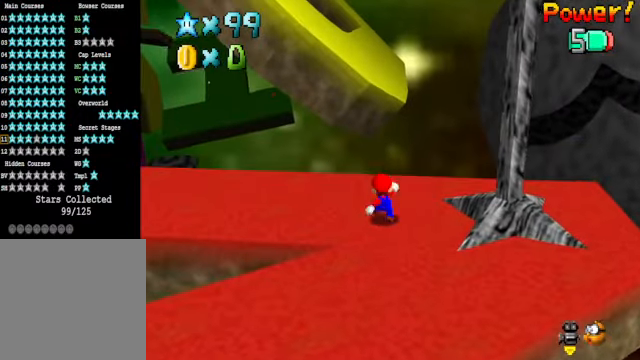
{"buttons": ["A"], "left_stick": "up", "right_stick": "center", "events": [[33, "A", "up"], [501, "A", "down"]]}
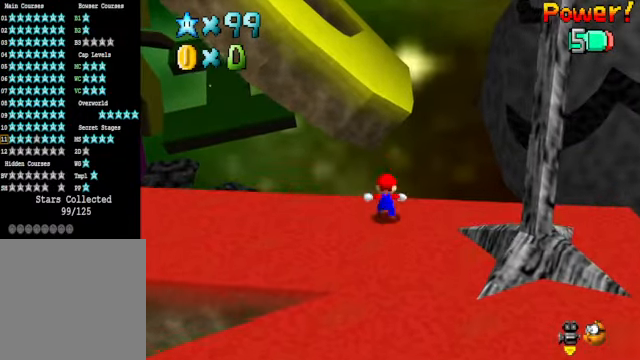
{"buttons": [], "left_stick": "up", "right_stick": "center", "events": [[167, "A", "up"], [300, "right_stick", "down-left"], [434, "right_stick", "center"]]}
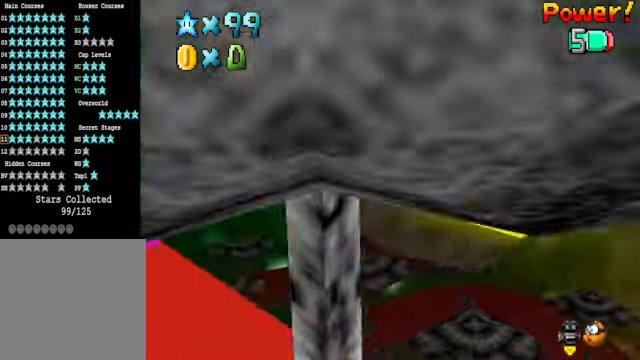
{"buttons": [], "left_stick": "up-right", "right_stick": "center", "events": [[33, "left_stick", "center"], [133, "right_stick", "down-left"], [200, "left_stick", "up-right"], [234, "right_stick", "center"]]}
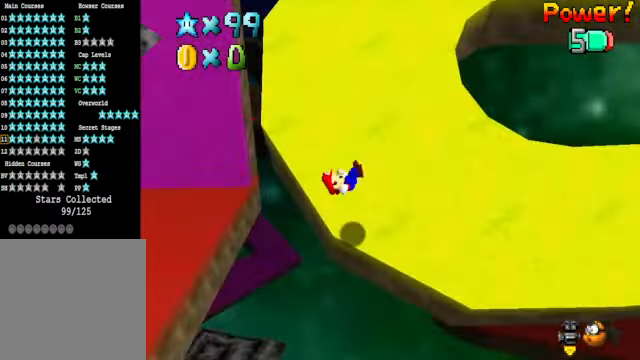
{"buttons": [], "left_stick": "up", "right_stick": "center", "events": [[133, "left_stick", "up"]]}
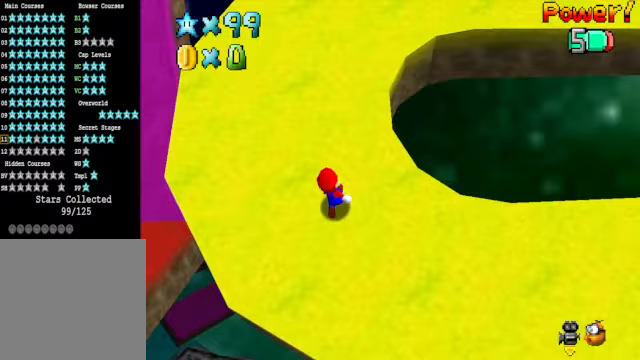
{"buttons": [], "left_stick": "up", "right_stick": "center", "events": []}
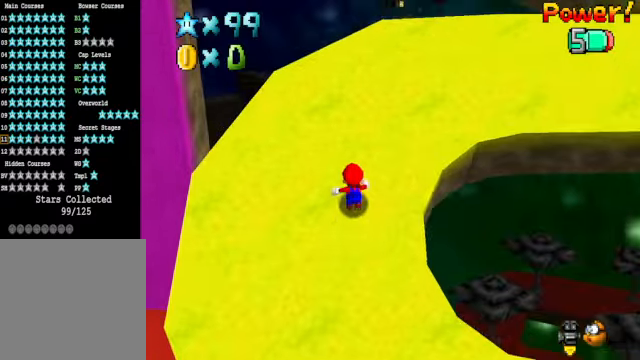
{"buttons": [], "left_stick": "up-right", "right_stick": "center", "events": [[267, "right_stick", "right"], [301, "left_stick", "up-right"], [434, "right_stick", "center"]]}
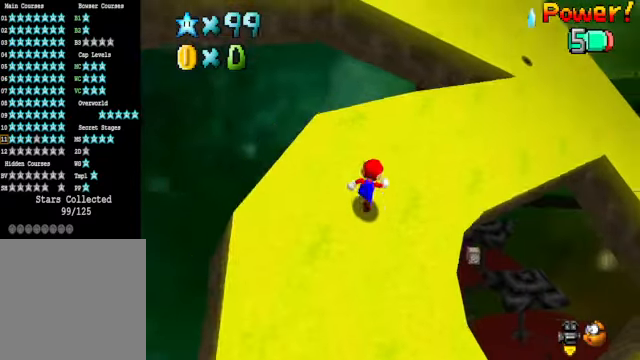
{"buttons": [], "left_stick": "up-right", "right_stick": "center", "events": []}
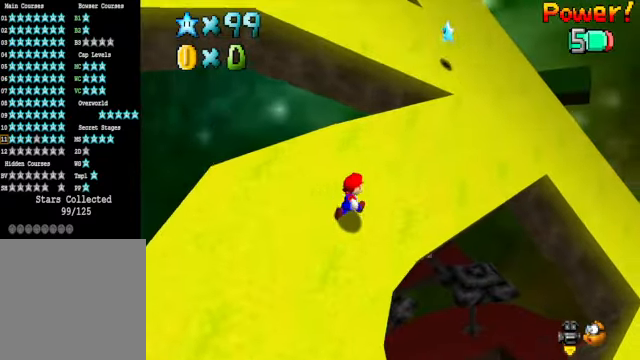
{"buttons": [], "left_stick": "up-right", "right_stick": "center", "events": []}
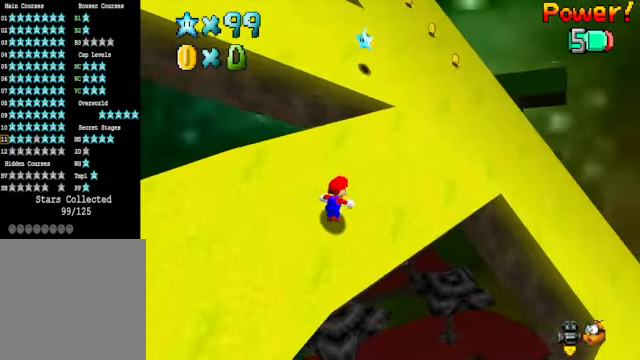
{"buttons": [], "left_stick": "up-right", "right_stick": "center", "events": []}
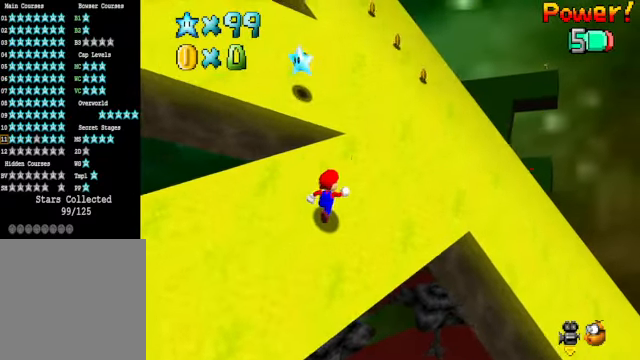
{"buttons": [], "left_stick": "up-right", "right_stick": "left", "events": [[501, "right_stick", "left"]]}
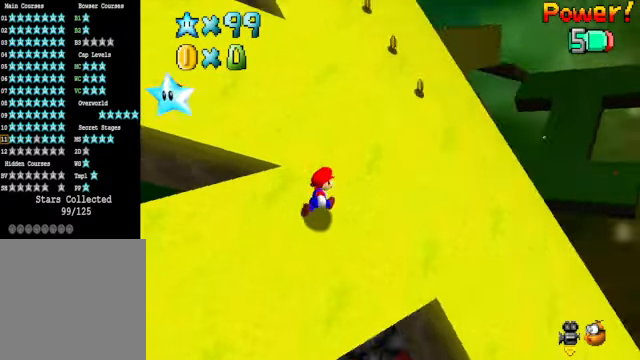
{"buttons": [], "left_stick": "up-right", "right_stick": "center", "events": [[100, "right_stick", "center"], [300, "right_stick", "down-left"], [367, "right_stick", "center"]]}
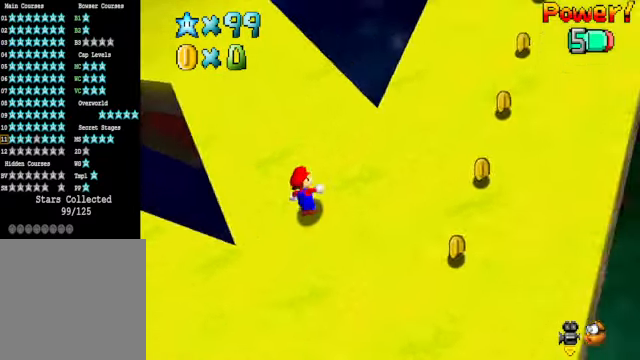
{"buttons": [], "left_stick": "up-right", "right_stick": "center", "events": [[33, "right_stick", "down-left"], [133, "right_stick", "center"]]}
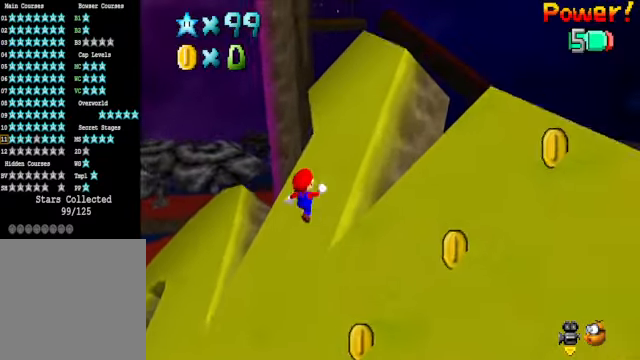
{"buttons": [], "left_stick": "up-right", "right_stick": "center", "events": []}
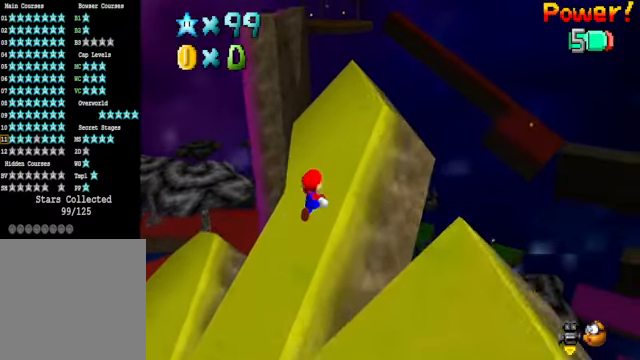
{"buttons": [], "left_stick": "up-right", "right_stick": "center", "events": []}
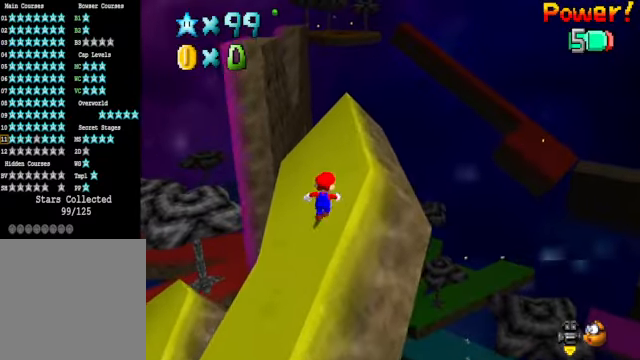
{"buttons": ["A"], "left_stick": "center", "right_stick": "center", "events": [[133, "left_stick", "up"], [334, "left_stick", "center"], [501, "A", "down"]]}
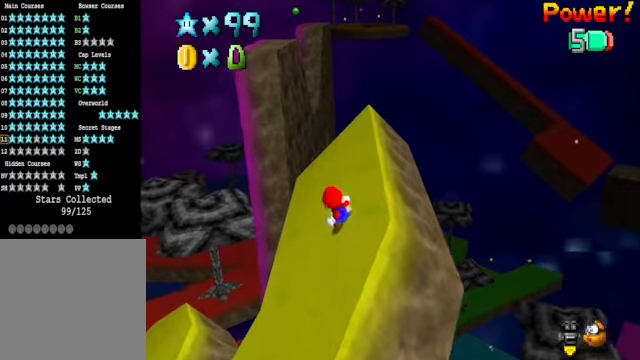
{"buttons": [], "left_stick": "down-right", "right_stick": "center", "events": [[167, "left_stick", "right"], [200, "A", "up"], [234, "left_stick", "down-right"]]}
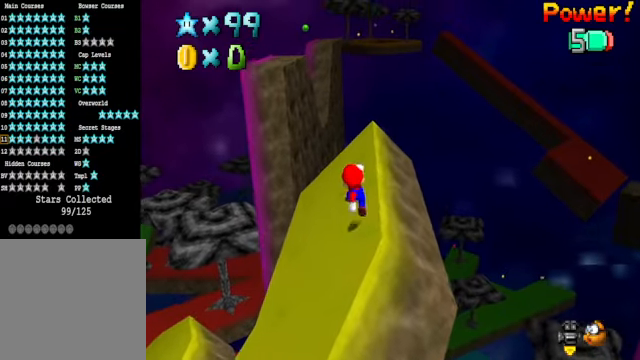
{"buttons": [], "left_stick": "center", "right_stick": "center", "events": [[33, "left_stick", "center"], [234, "left_stick", "up-left"], [334, "A", "down"], [334, "left_stick", "center"], [434, "A", "up"]]}
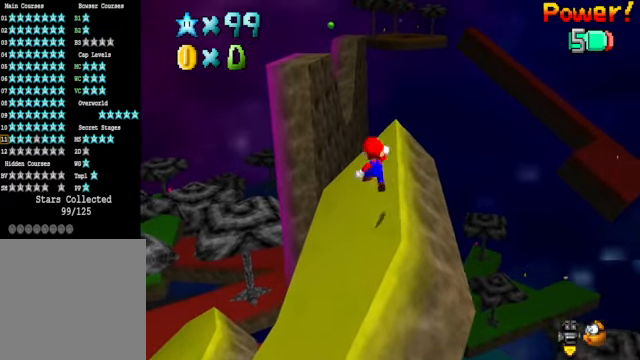
{"buttons": ["A"], "left_stick": "up", "right_stick": "center", "events": [[66, "left_stick", "up"], [434, "A", "down"]]}
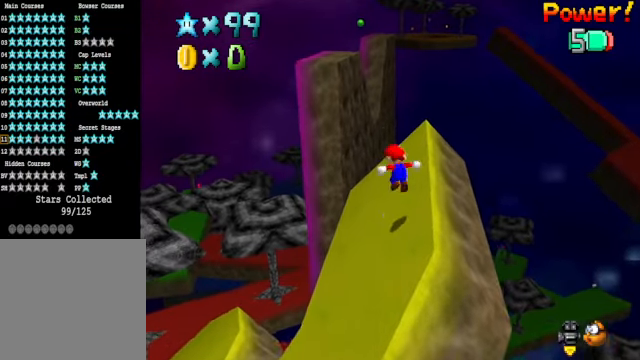
{"buttons": [], "left_stick": "up", "right_stick": "center", "events": [[101, "A", "up"]]}